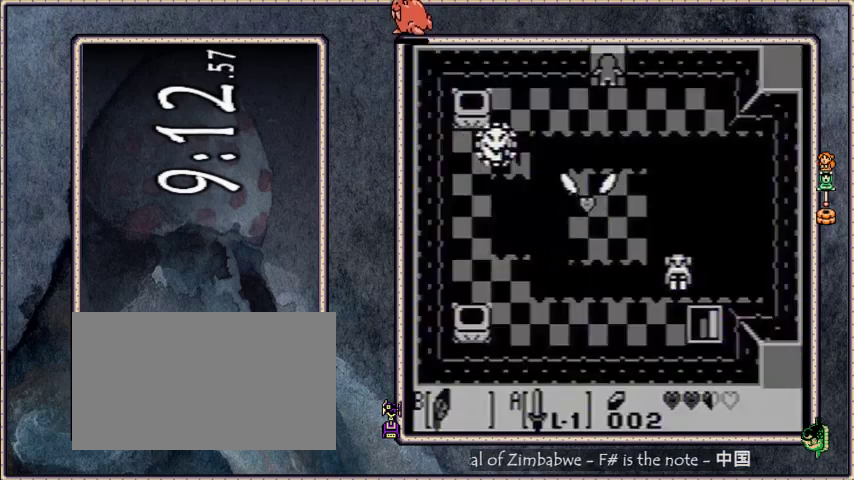
Gameplay with a controller; each line is a JSON object with the inputs held at the frame after it. "events" lists button and stick changes between this image and that frame as [ms after this image, input, new state], when the widget could be followed in between. Not read: L3 R3 START.
{"buttons": ["DPAD_UP"], "events": [[100, "B", "up"], [133, "DPAD_LEFT", "up"]]}
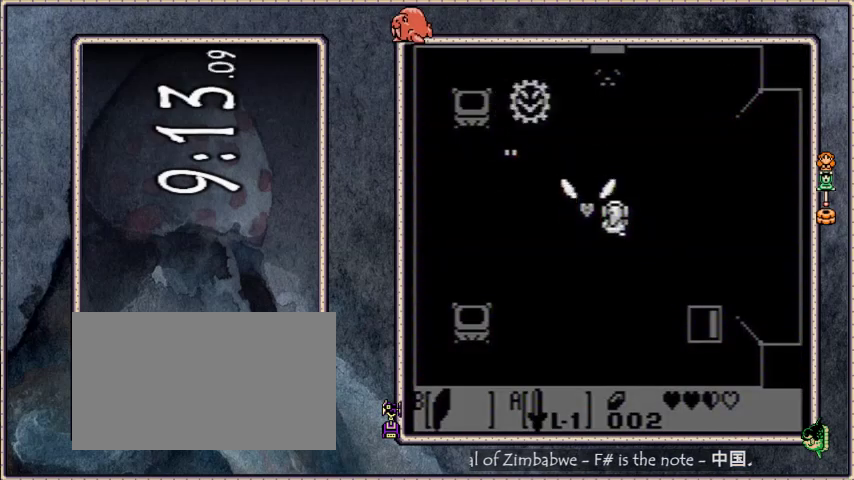
{"buttons": ["DPAD_UP"], "events": [[167, "B", "down"], [401, "B", "up"], [401, "DPAD_LEFT", "down"], [501, "DPAD_LEFT", "up"]]}
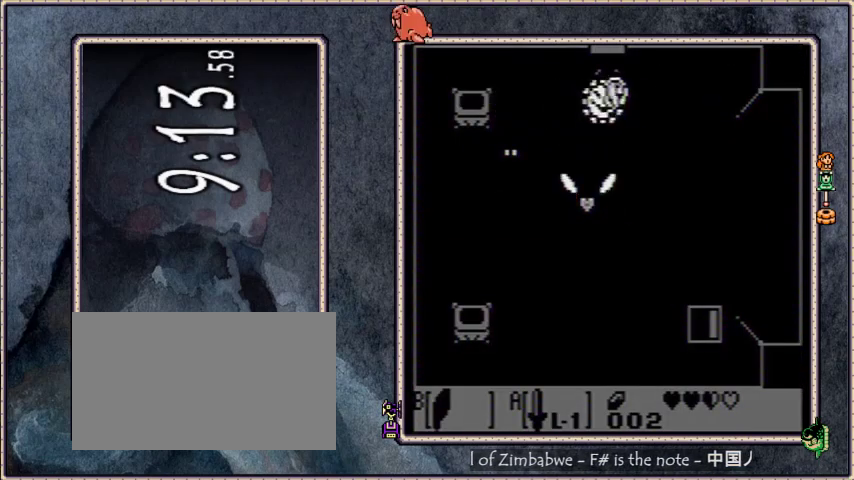
{"buttons": [], "events": [[166, "DPAD_UP", "up"]]}
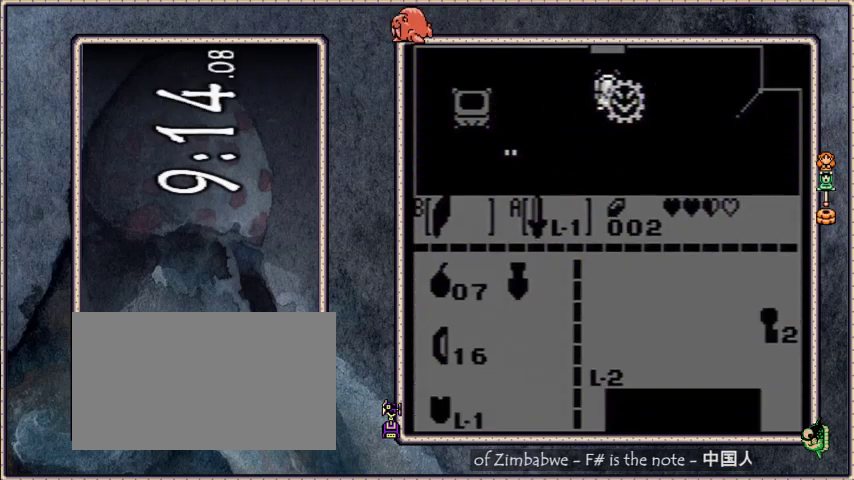
{"buttons": ["DPAD_UP"], "events": [[134, "DPAD_LEFT", "down"], [167, "A", "down"], [234, "A", "up"], [234, "DPAD_LEFT", "up"], [434, "DPAD_UP", "down"]]}
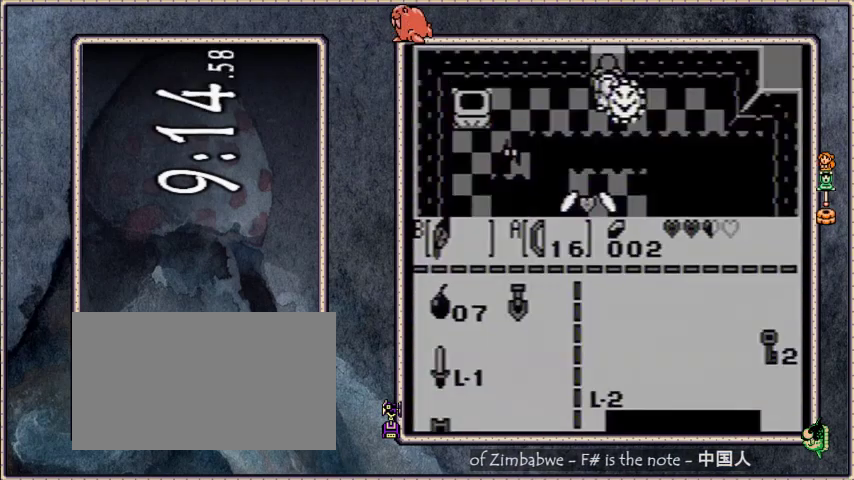
{"buttons": ["DPAD_UP"], "events": []}
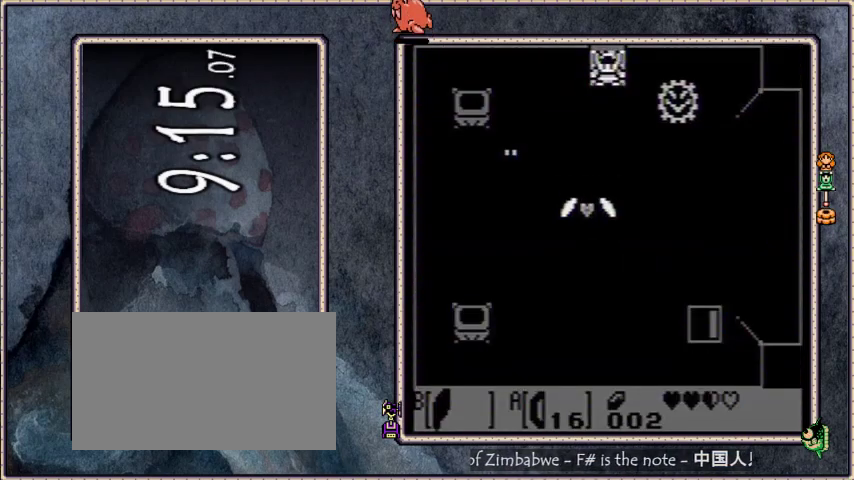
{"buttons": ["DPAD_UP"], "events": []}
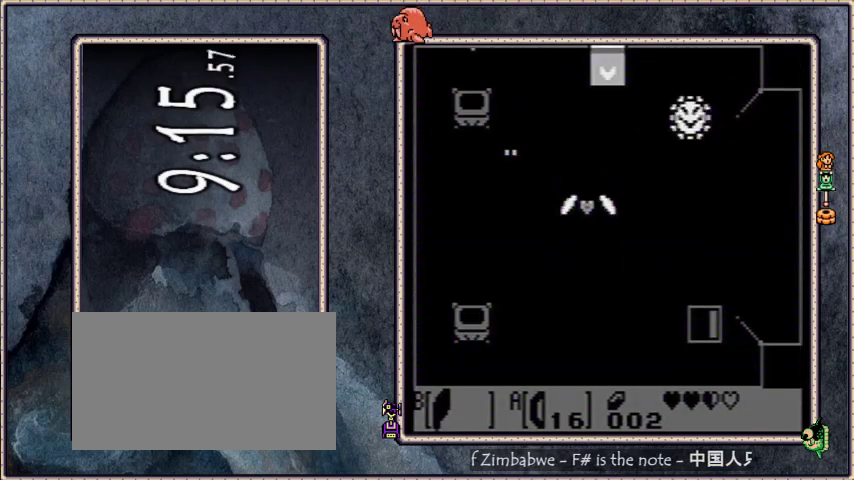
{"buttons": ["DPAD_UP"], "events": []}
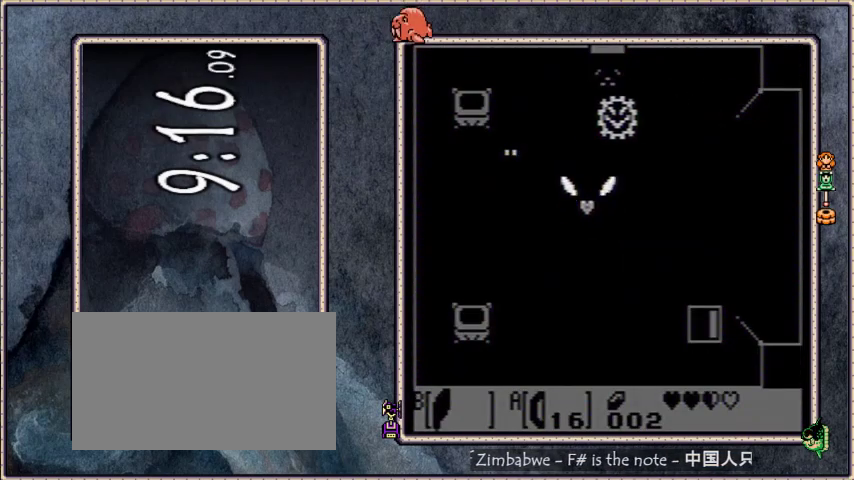
{"buttons": ["A", "B", "DPAD_UP"], "events": [[467, "A", "down"], [467, "B", "down"]]}
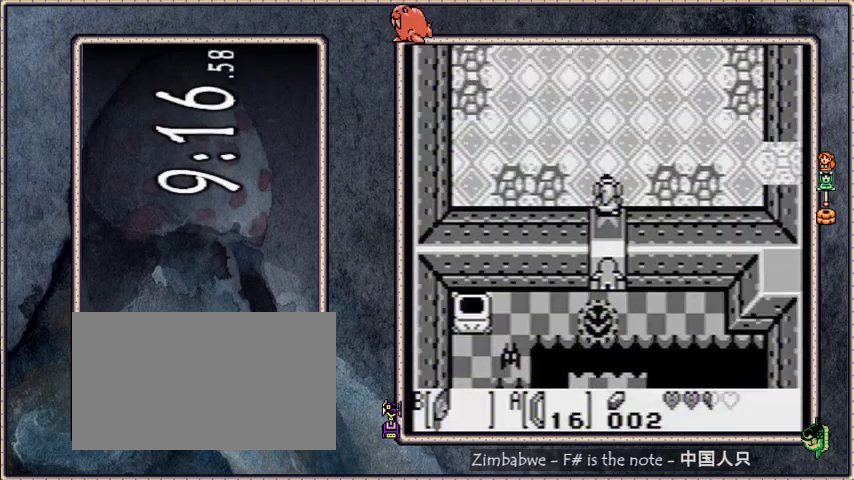
{"buttons": [], "events": [[367, "A", "up"], [367, "B", "up"], [367, "DPAD_UP", "up"]]}
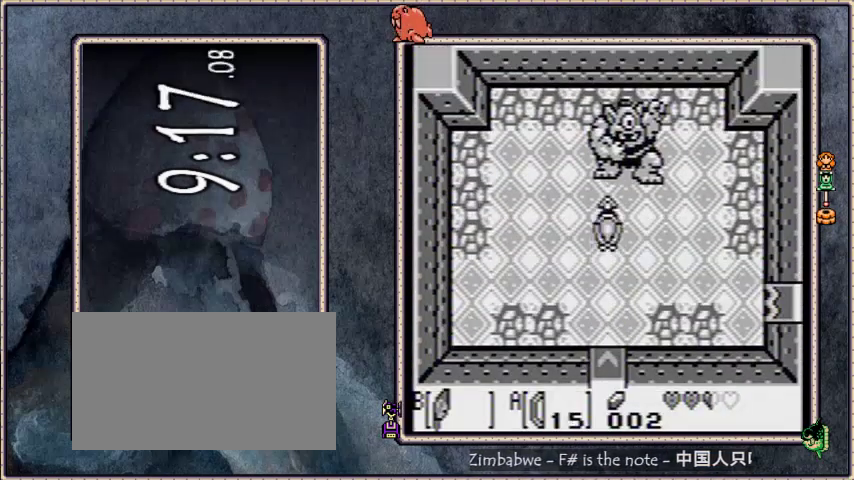
{"buttons": ["DPAD_DOWN", "DPAD_RIGHT"], "events": [[34, "A", "down"], [67, "DPAD_RIGHT", "down"], [100, "DPAD_DOWN", "down"], [167, "A", "up"]]}
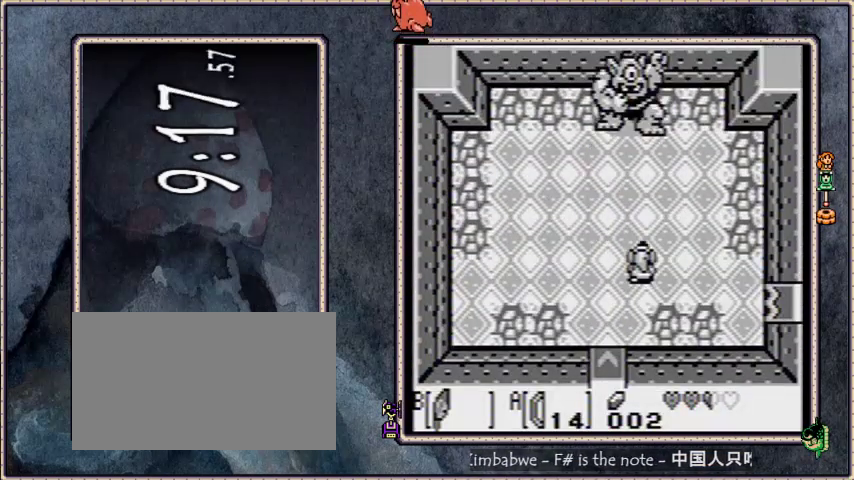
{"buttons": [], "events": [[333, "DPAD_DOWN", "up"], [333, "DPAD_RIGHT", "up"]]}
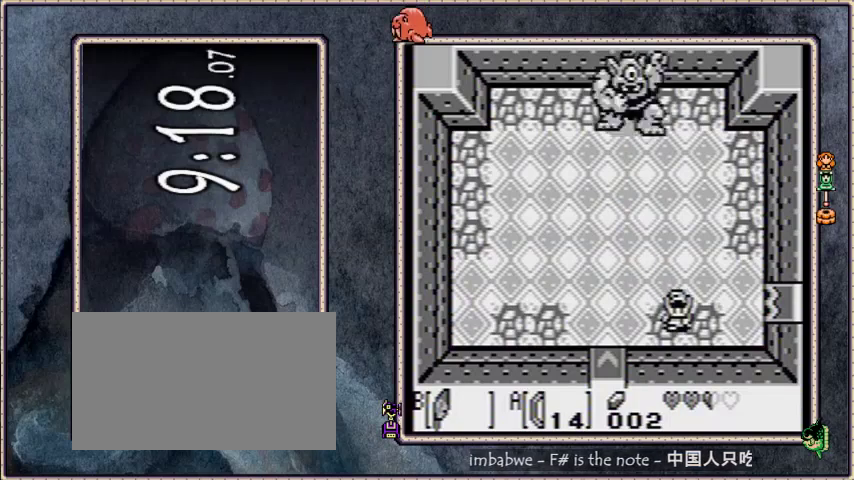
{"buttons": ["DPAD_RIGHT"], "events": [[300, "DPAD_RIGHT", "down"]]}
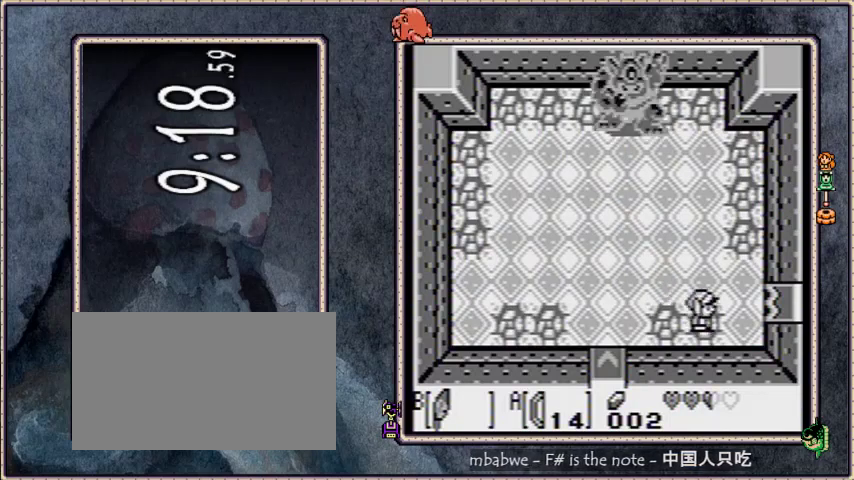
{"buttons": ["DPAD_RIGHT"], "events": [[66, "DPAD_RIGHT", "up"], [467, "DPAD_RIGHT", "down"]]}
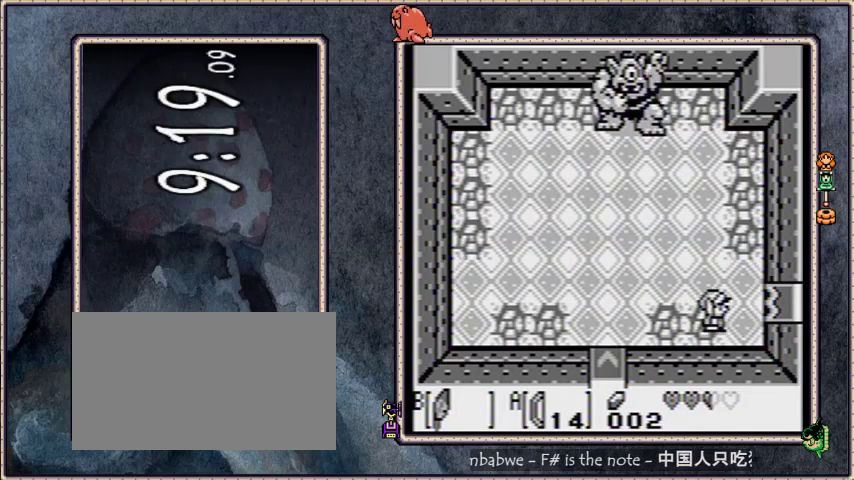
{"buttons": ["DPAD_LEFT"], "events": [[234, "DPAD_RIGHT", "up"], [334, "DPAD_LEFT", "down"]]}
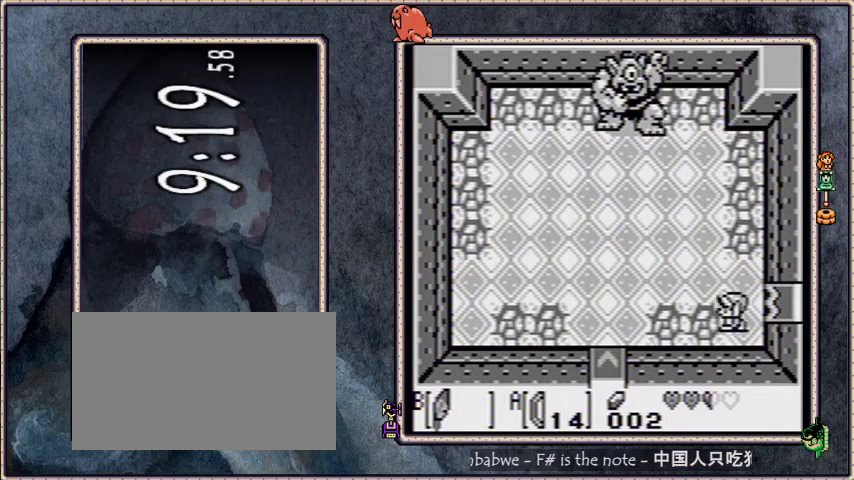
{"buttons": [], "events": [[133, "DPAD_LEFT", "up"]]}
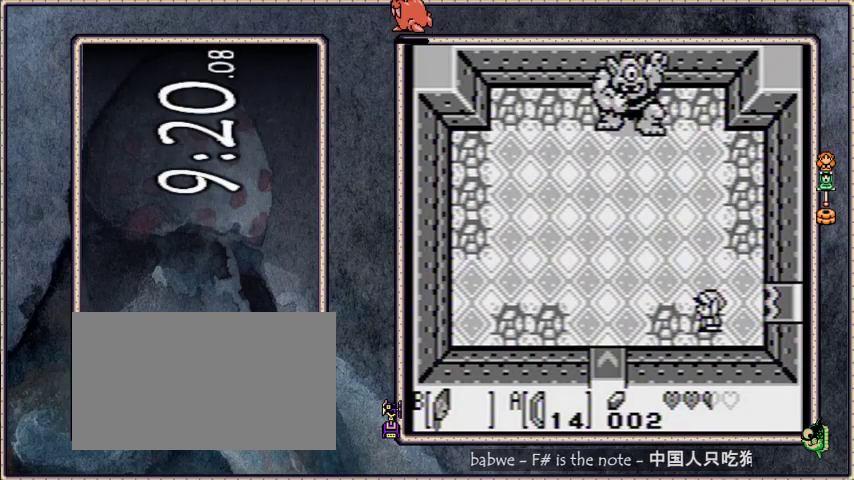
{"buttons": ["DPAD_LEFT"], "events": [[100, "DPAD_RIGHT", "down"], [300, "DPAD_RIGHT", "up"], [401, "DPAD_LEFT", "down"]]}
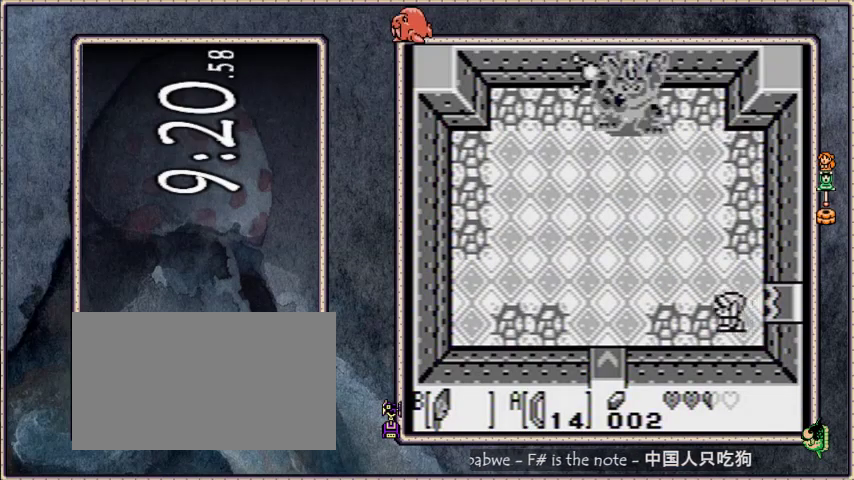
{"buttons": [], "events": [[133, "DPAD_LEFT", "up"]]}
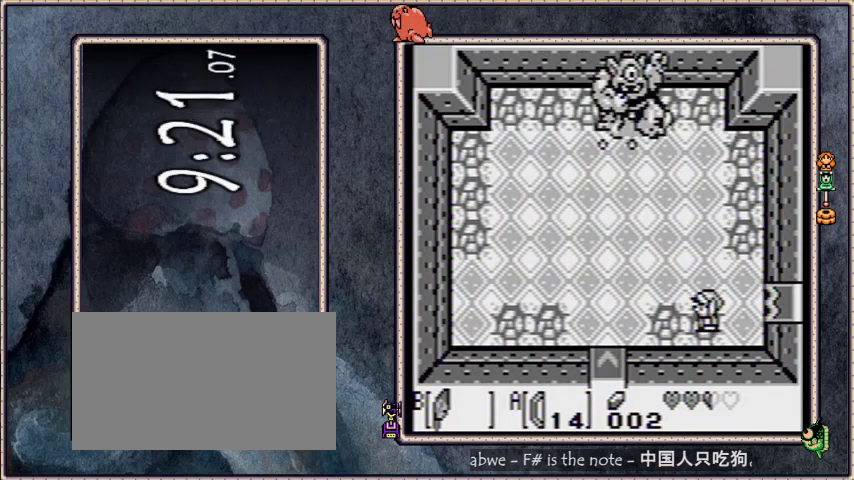
{"buttons": [], "events": [[167, "DPAD_RIGHT", "down"], [434, "DPAD_RIGHT", "up"]]}
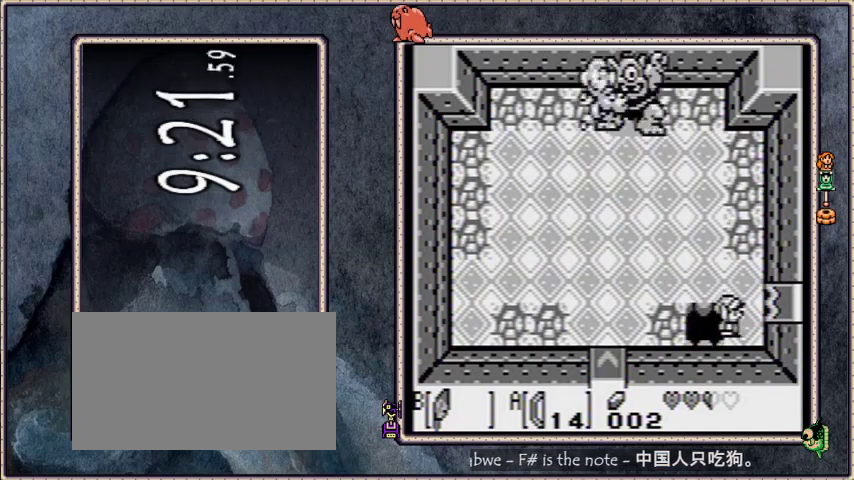
{"buttons": ["DPAD_UP"], "events": [[33, "DPAD_RIGHT", "down"], [133, "DPAD_RIGHT", "up"], [333, "DPAD_LEFT", "down"], [367, "DPAD_UP", "down"], [433, "DPAD_LEFT", "up"]]}
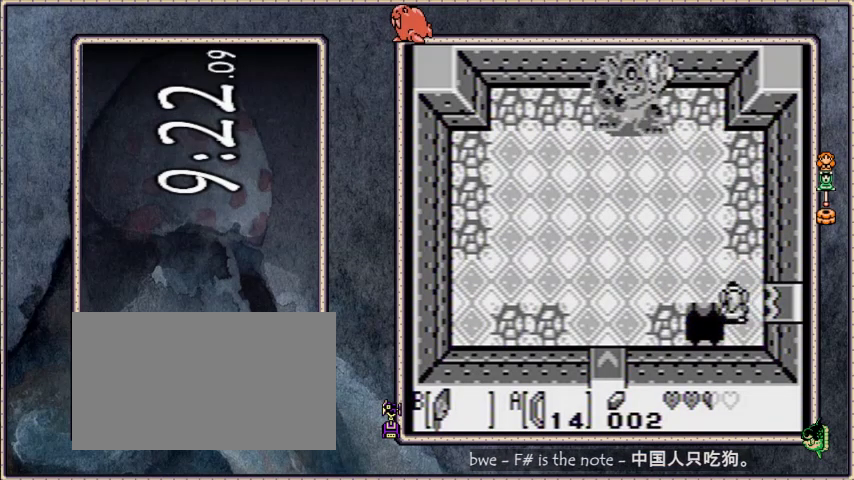
{"buttons": [], "events": [[34, "DPAD_RIGHT", "down"], [67, "DPAD_UP", "up"], [100, "DPAD_RIGHT", "up"]]}
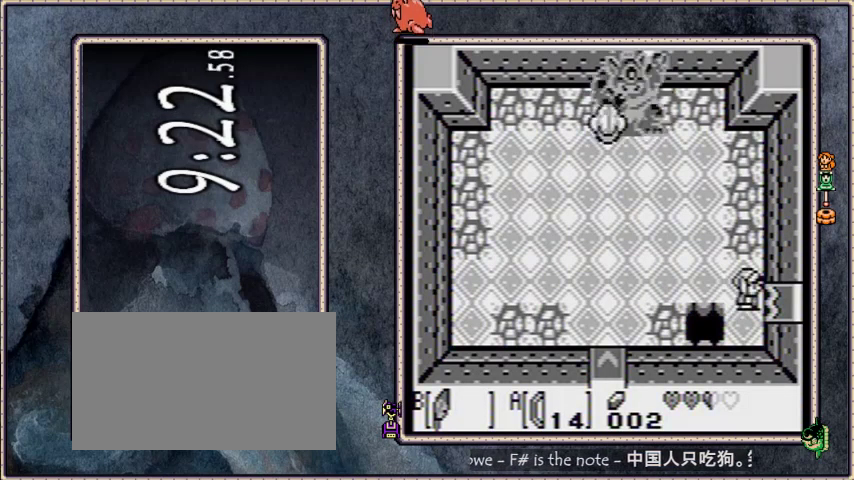
{"buttons": [], "events": [[33, "DPAD_UP", "down"], [100, "DPAD_UP", "up"]]}
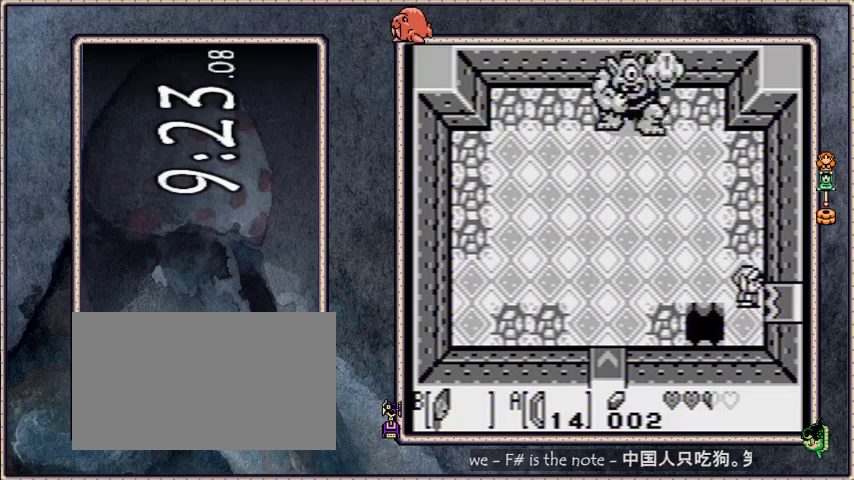
{"buttons": ["B", "DPAD_RIGHT"], "events": [[434, "B", "down"], [467, "DPAD_RIGHT", "down"]]}
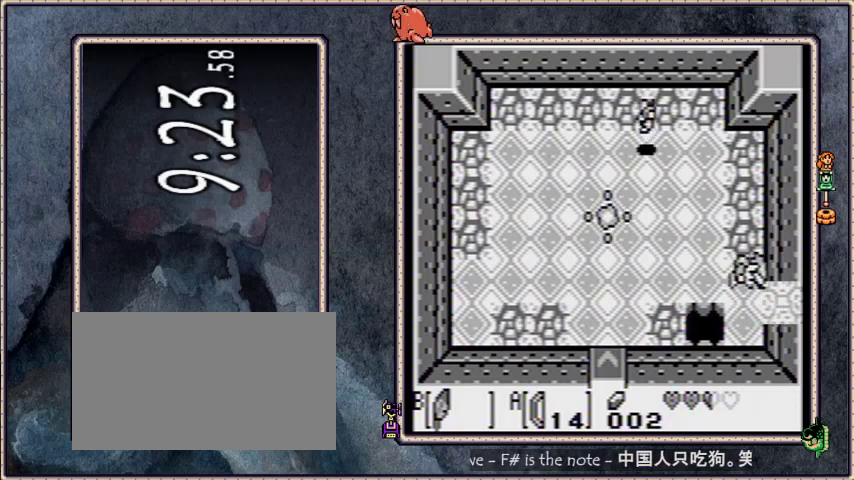
{"buttons": ["DPAD_RIGHT"], "events": [[33, "B", "up"], [200, "DPAD_RIGHT", "up"], [400, "DPAD_RIGHT", "down"]]}
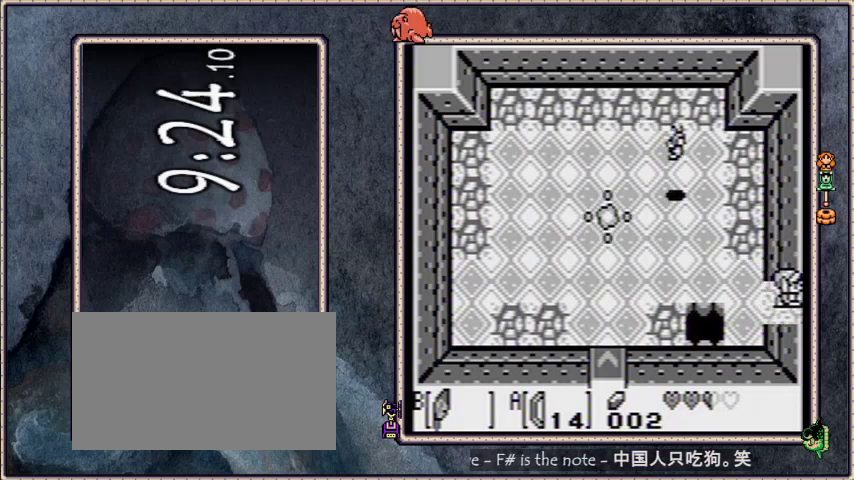
{"buttons": ["B", "DPAD_UP", "DPAD_RIGHT"], "events": [[300, "DPAD_UP", "down"], [334, "B", "down"]]}
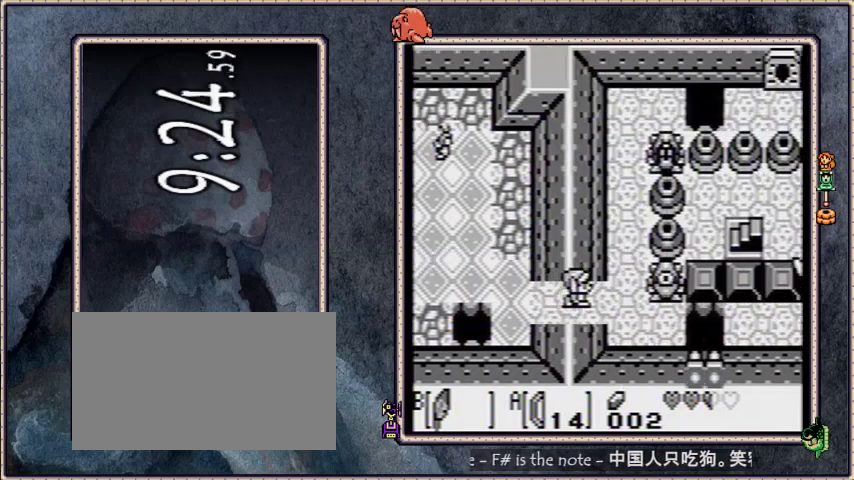
{"buttons": ["DPAD_UP"], "events": [[367, "DPAD_RIGHT", "up"], [400, "B", "up"]]}
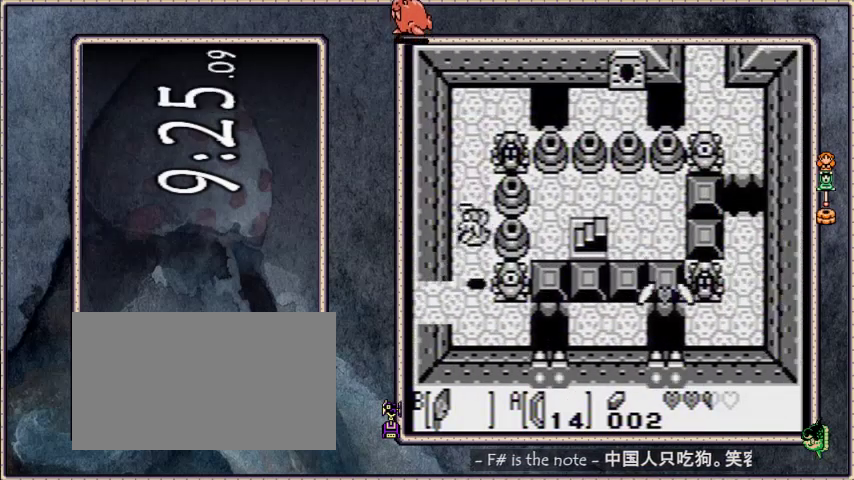
{"buttons": ["DPAD_UP"], "events": []}
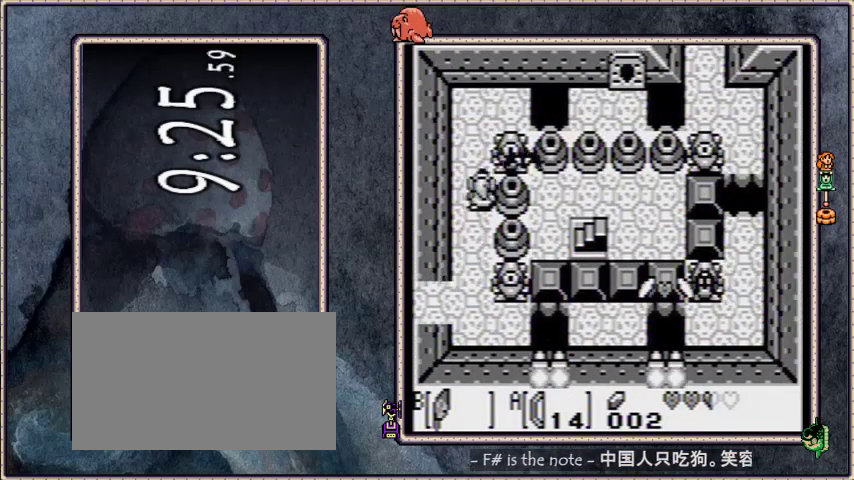
{"buttons": ["B", "DPAD_RIGHT"], "events": [[367, "DPAD_RIGHT", "down"], [400, "DPAD_UP", "up"], [433, "B", "down"]]}
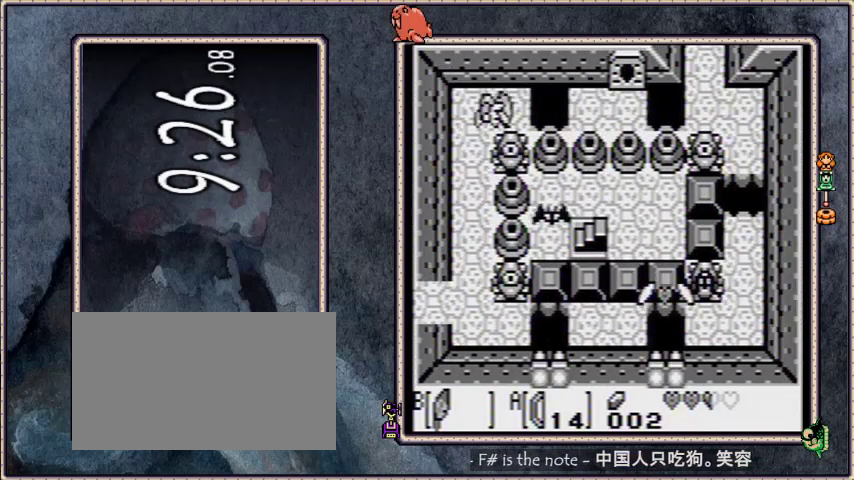
{"buttons": ["DPAD_RIGHT"], "events": [[100, "B", "up"]]}
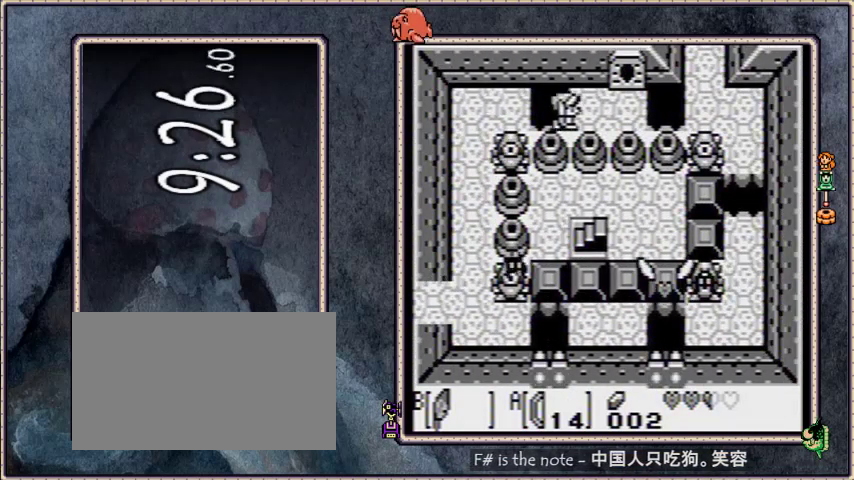
{"buttons": ["B", "DPAD_UP"], "events": [[367, "B", "down"], [400, "DPAD_UP", "down"], [433, "DPAD_RIGHT", "up"]]}